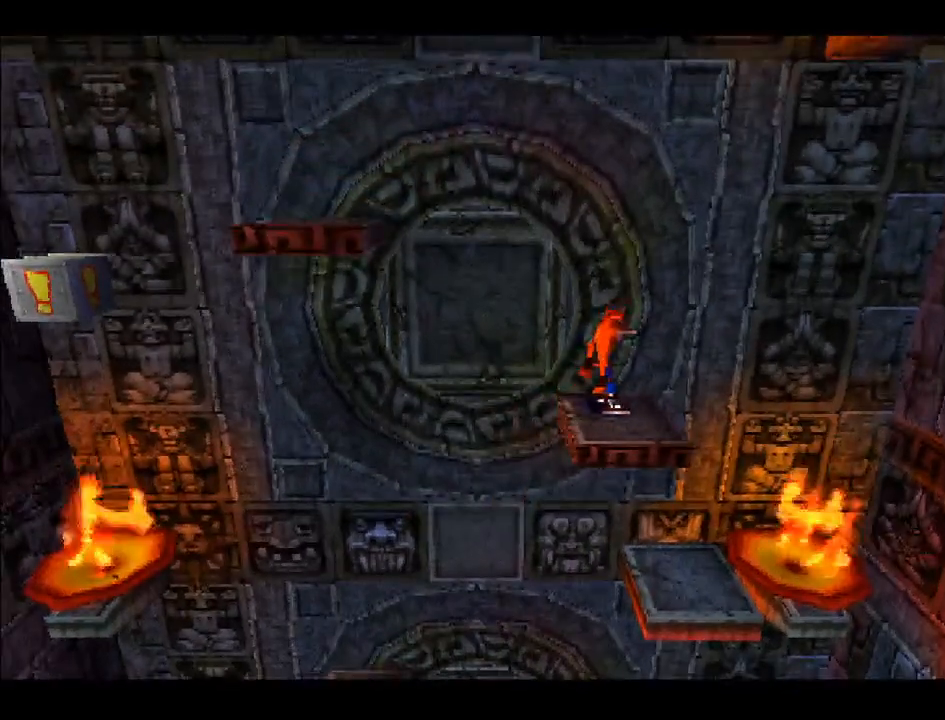
Gameplay with a controller (PlayStation layout); each line is a JSON object with the inputs held at the frame after it. "events" lists button and stick changes between this image and that frame as [ms after this image, input, new state], when the widget could be followed in between. Not read: L3 R3 left_stick.
{"buttons": [], "right_stick": "center", "events": []}
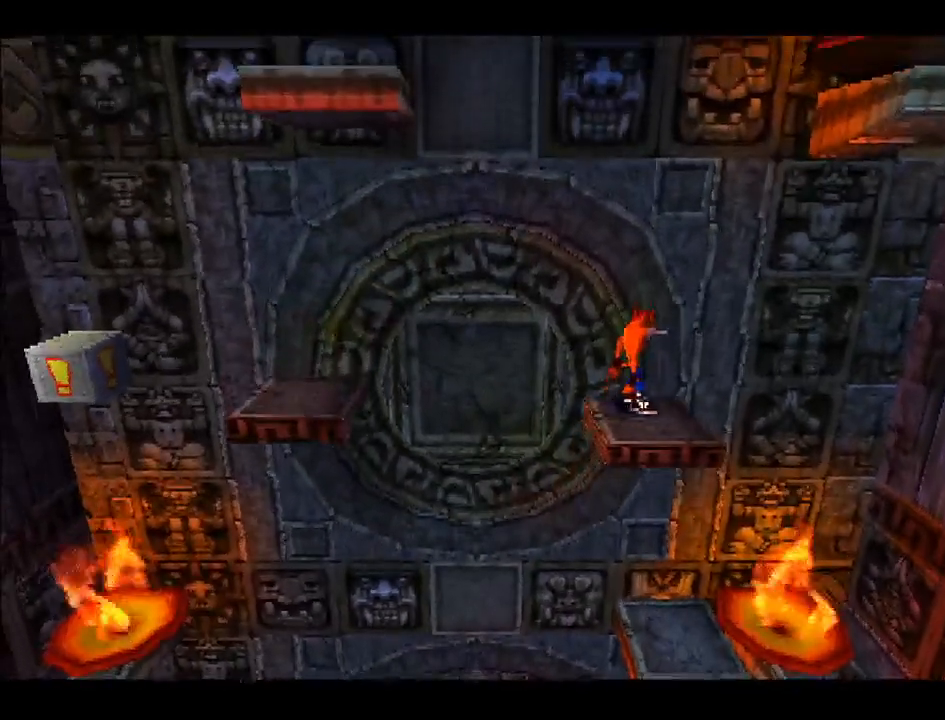
{"buttons": [], "right_stick": "center", "events": []}
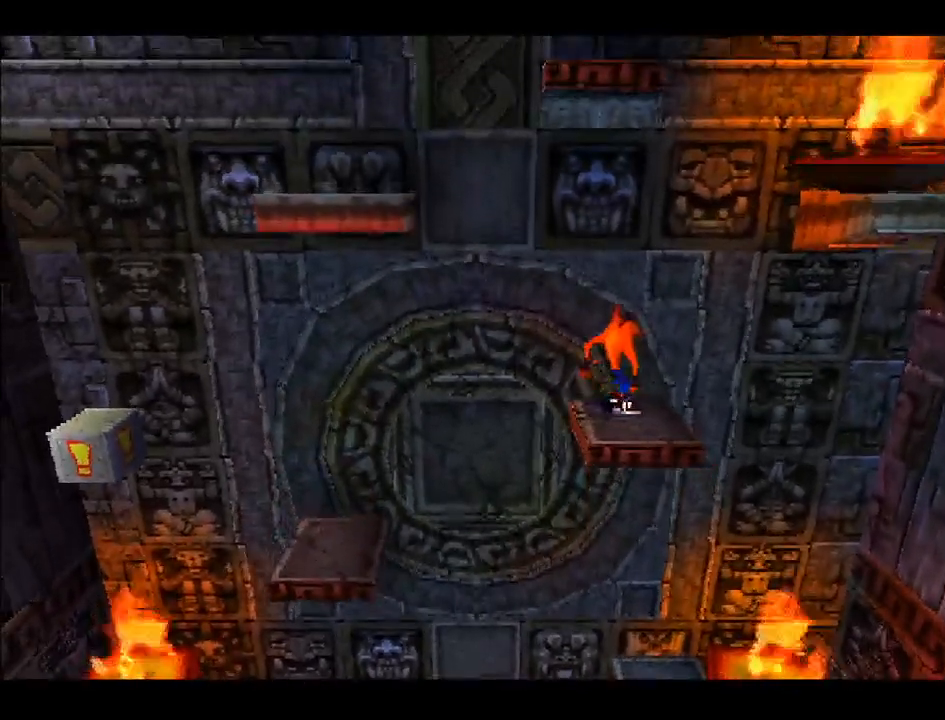
{"buttons": ["DPAD_LEFT"], "right_stick": "center", "events": [[500, "DPAD_LEFT", "down"]]}
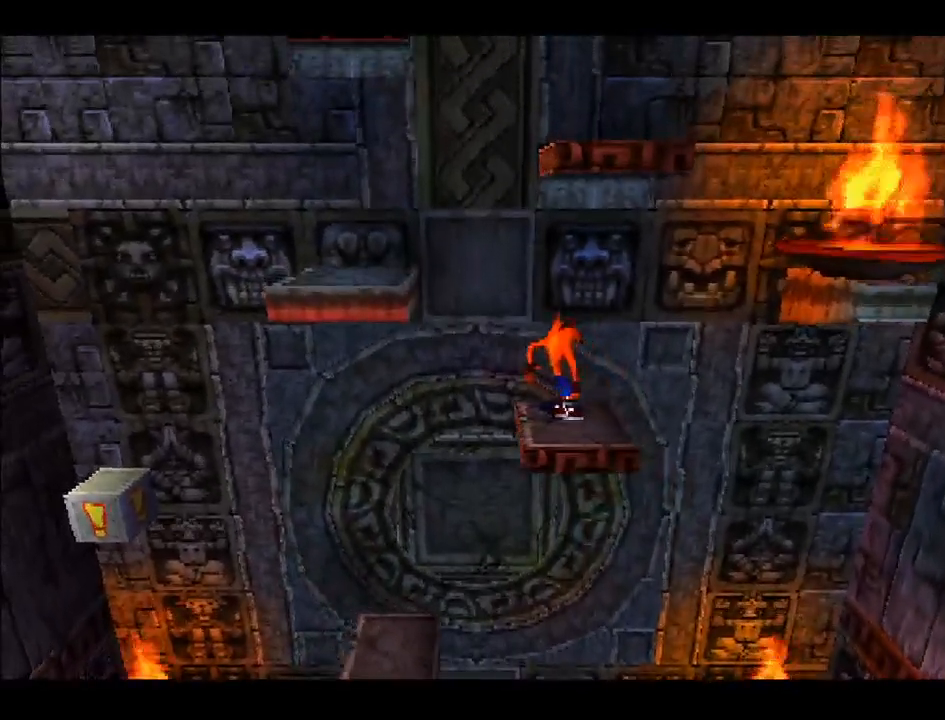
{"buttons": ["CROSS", "DPAD_LEFT"], "right_stick": "center", "events": [[100, "CROSS", "down"]]}
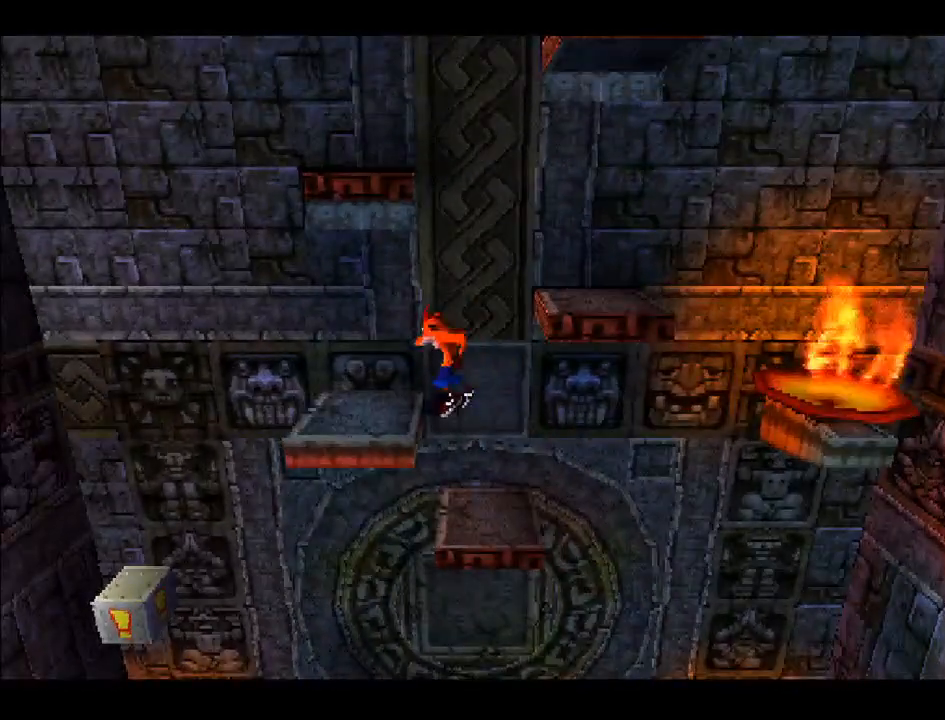
{"buttons": [], "right_stick": "center", "events": [[133, "CROSS", "up"], [167, "DPAD_LEFT", "up"]]}
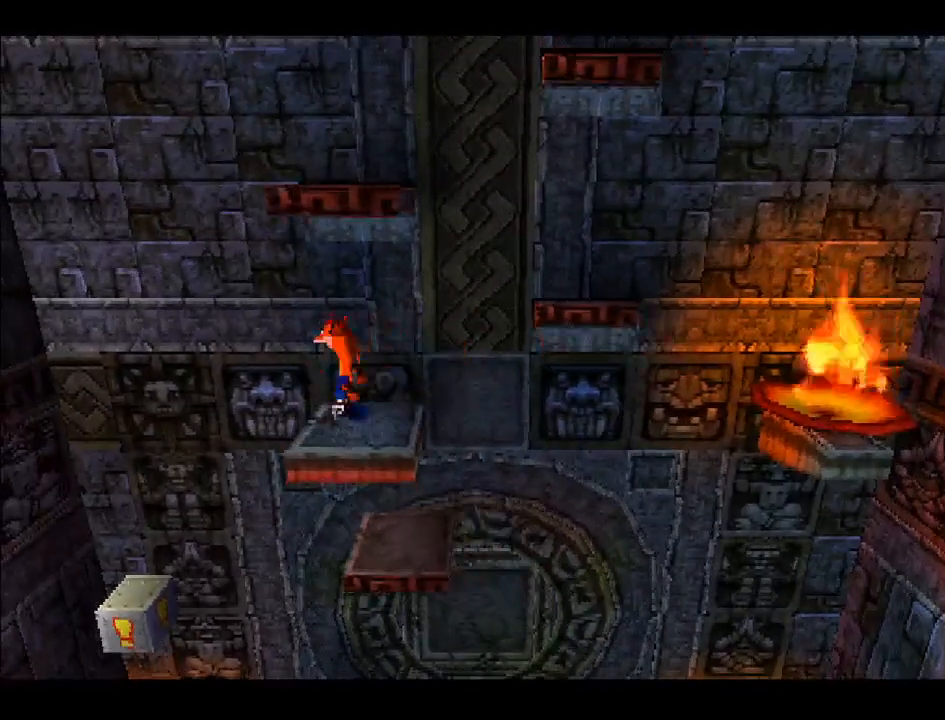
{"buttons": [], "right_stick": "center", "events": [[200, "DPAD_RIGHT", "down"], [350, "DPAD_RIGHT", "up"]]}
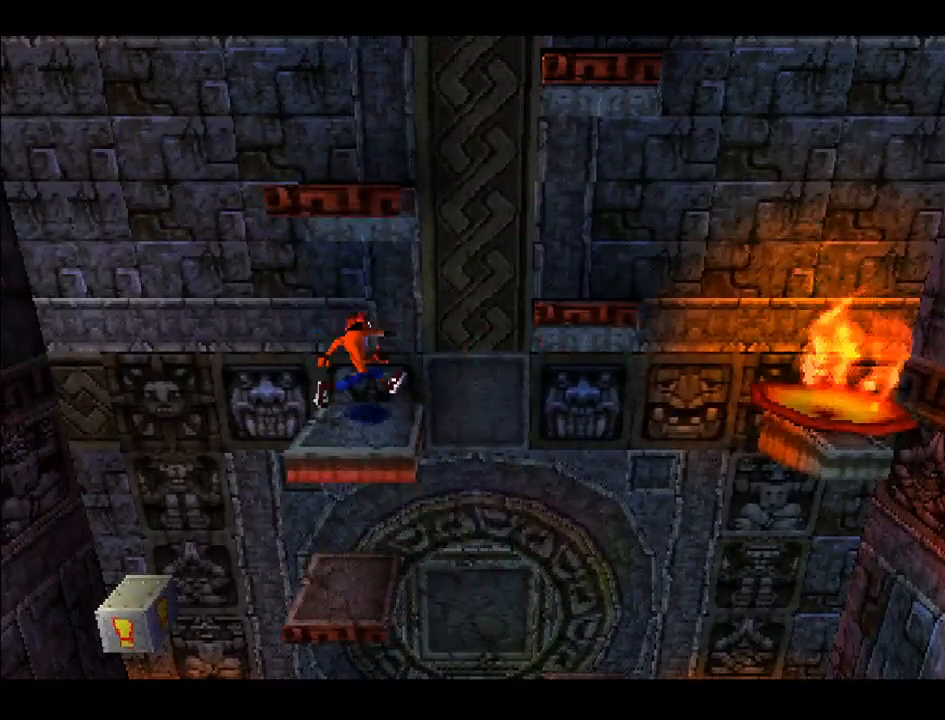
{"buttons": ["CROSS", "DPAD_RIGHT"], "right_stick": "center", "events": [[200, "DPAD_RIGHT", "down"], [383, "CROSS", "down"]]}
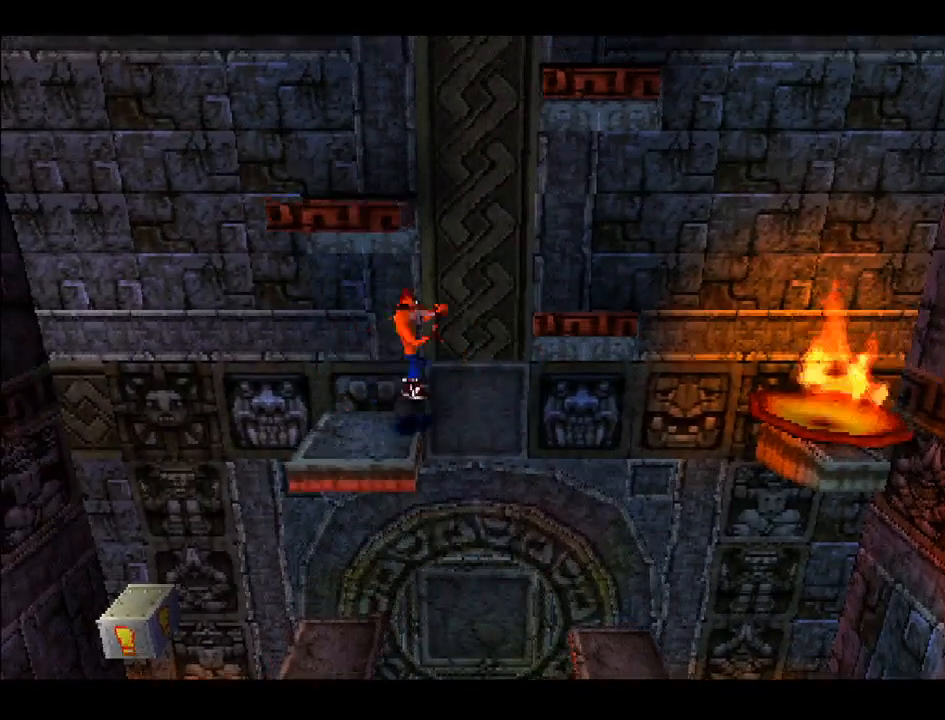
{"buttons": [], "right_stick": "center", "events": [[433, "CROSS", "up"], [467, "DPAD_RIGHT", "up"]]}
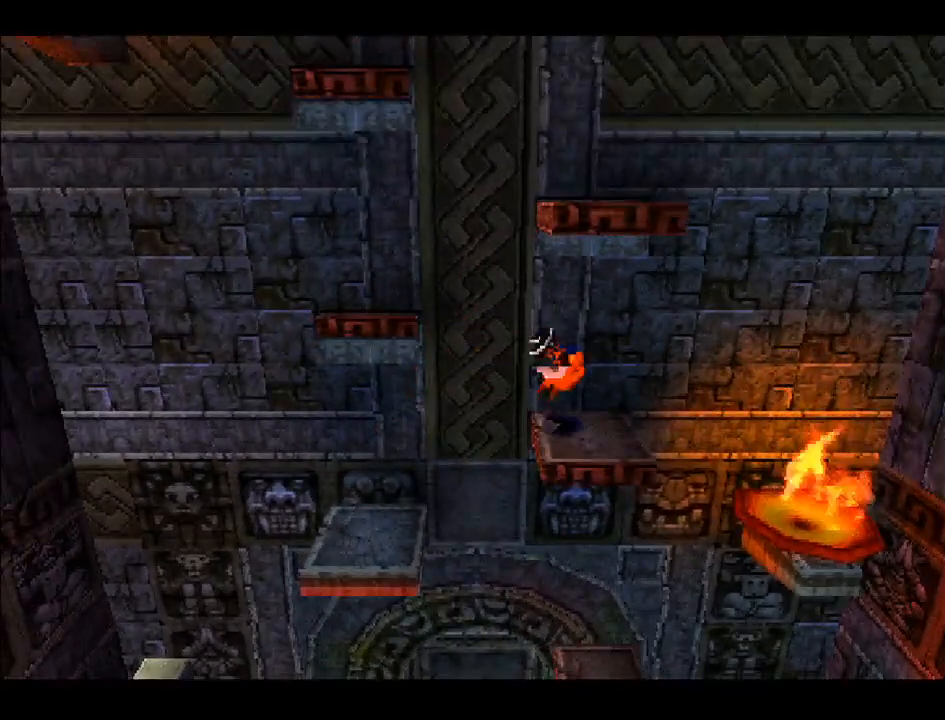
{"buttons": [], "right_stick": "center", "events": []}
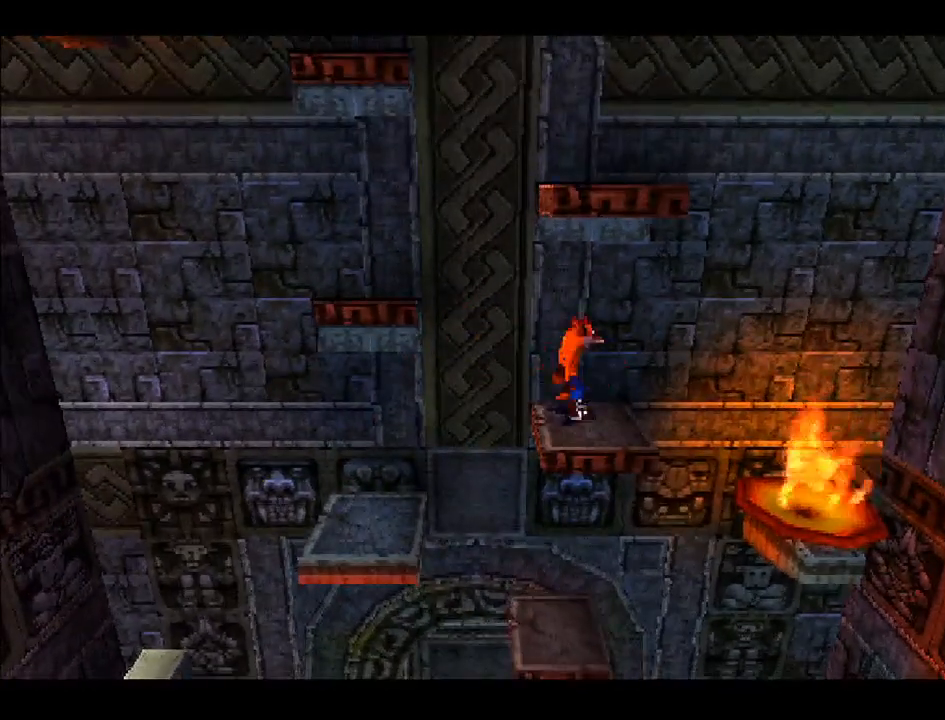
{"buttons": ["CROSS", "DPAD_UP", "DPAD_LEFT"], "right_stick": "center", "events": [[33, "DPAD_LEFT", "down"], [217, "CROSS", "down"], [467, "DPAD_UP", "down"]]}
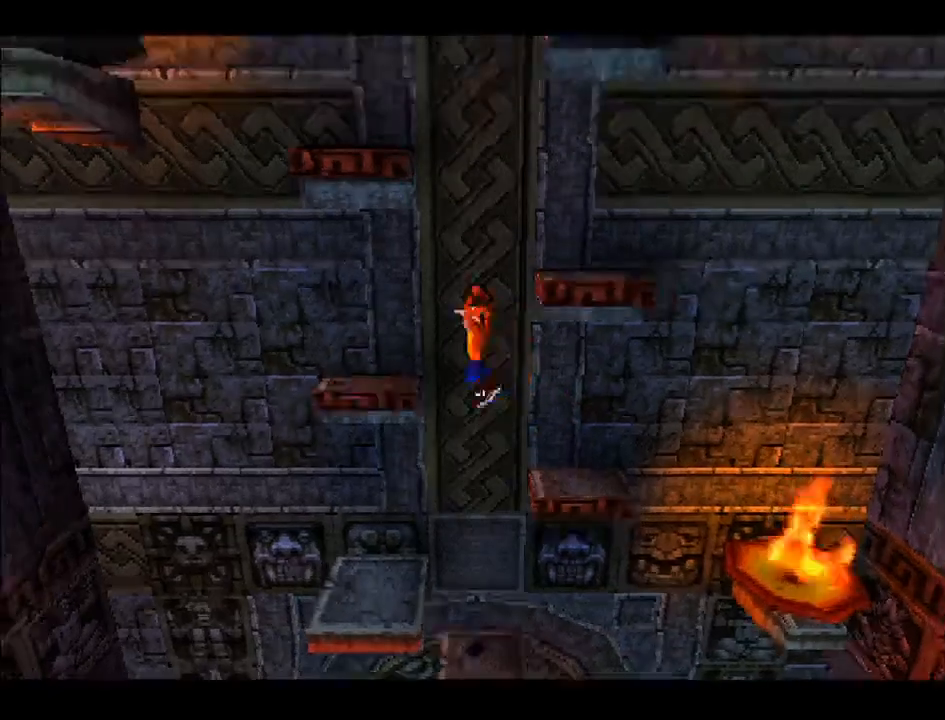
{"buttons": [], "right_stick": "center", "events": [[133, "DPAD_UP", "up"], [233, "CROSS", "up"], [267, "DPAD_LEFT", "up"]]}
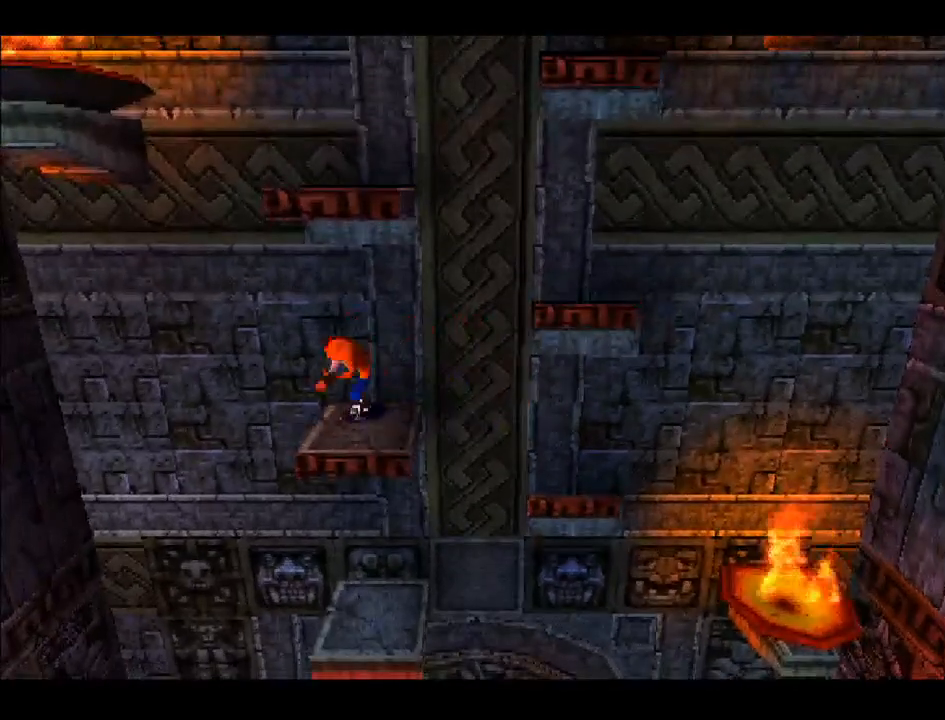
{"buttons": ["DPAD_RIGHT"], "right_stick": "center", "events": [[300, "DPAD_RIGHT", "down"]]}
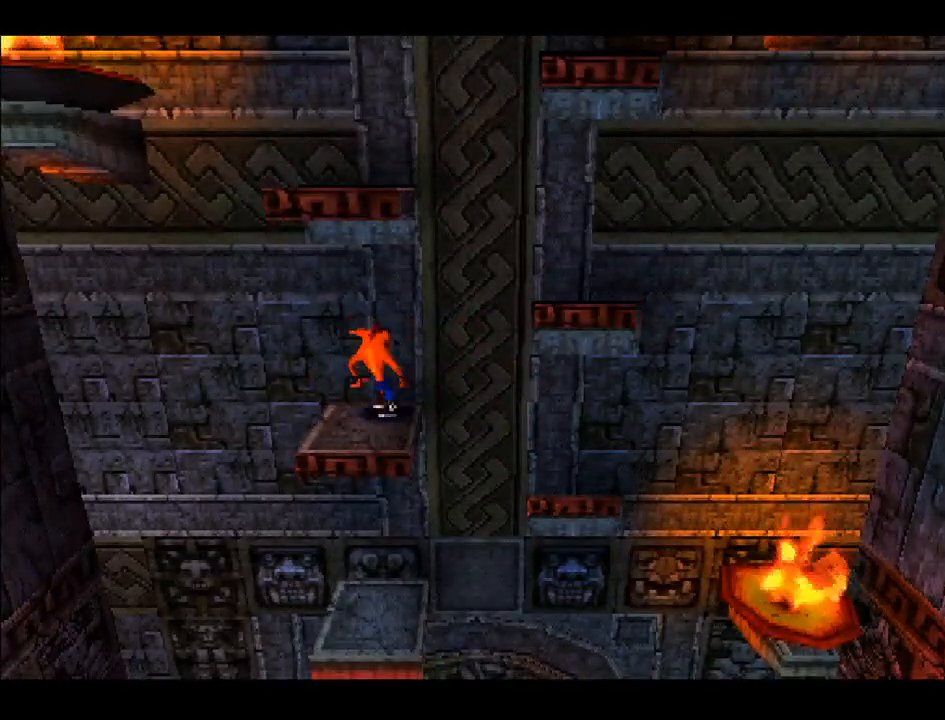
{"buttons": ["CROSS", "DPAD_RIGHT"], "right_stick": "center", "events": [[17, "CROSS", "down"]]}
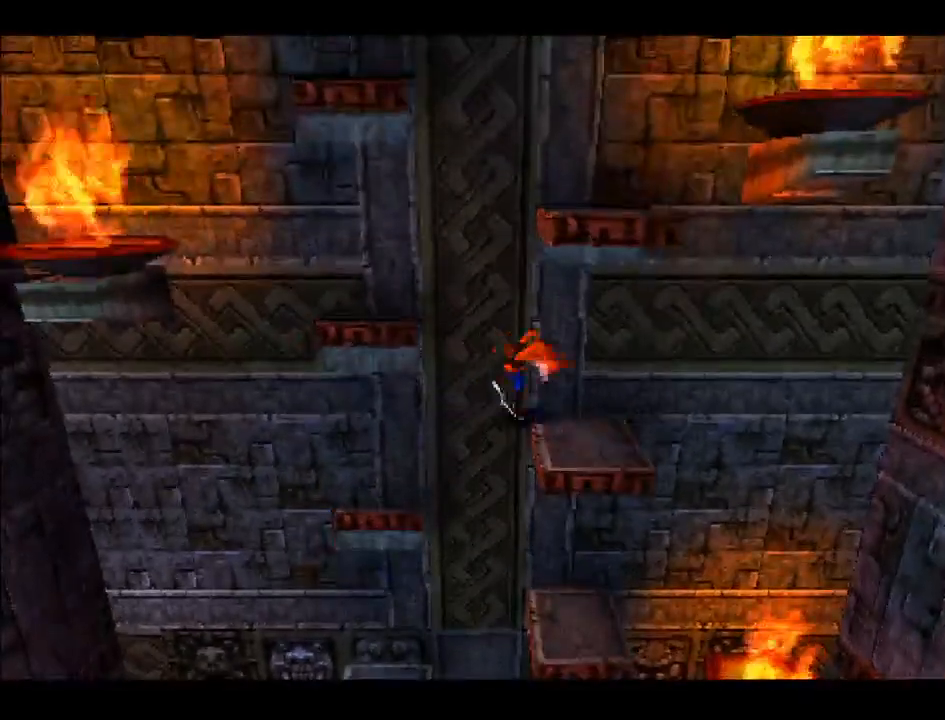
{"buttons": [], "right_stick": "center", "events": [[50, "CROSS", "up"], [67, "DPAD_RIGHT", "up"]]}
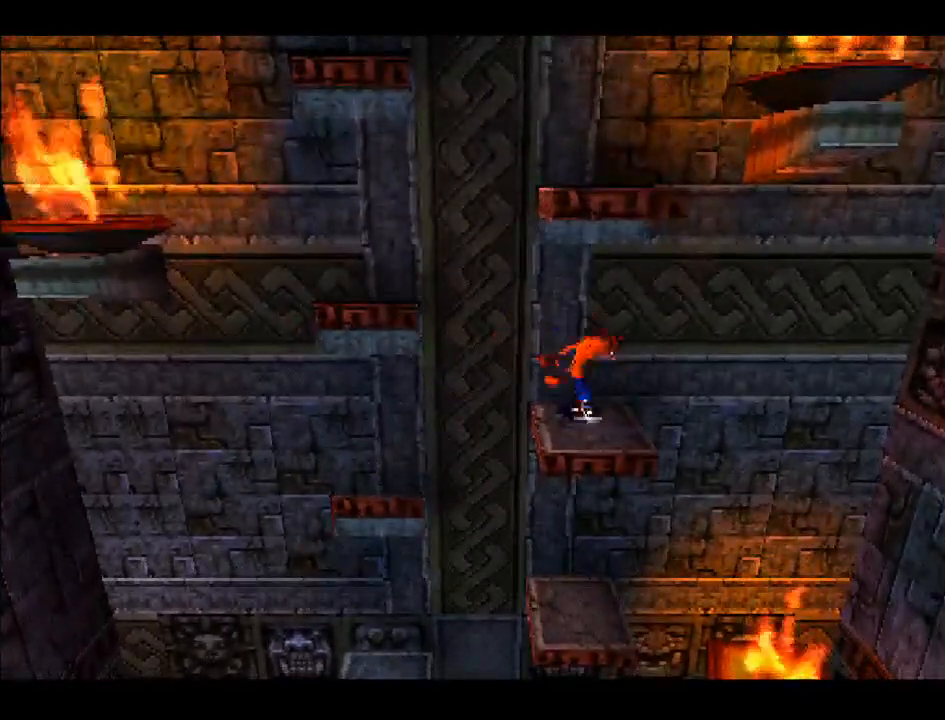
{"buttons": ["CROSS", "DPAD_LEFT"], "right_stick": "center", "events": [[17, "DPAD_LEFT", "down"], [267, "CROSS", "down"]]}
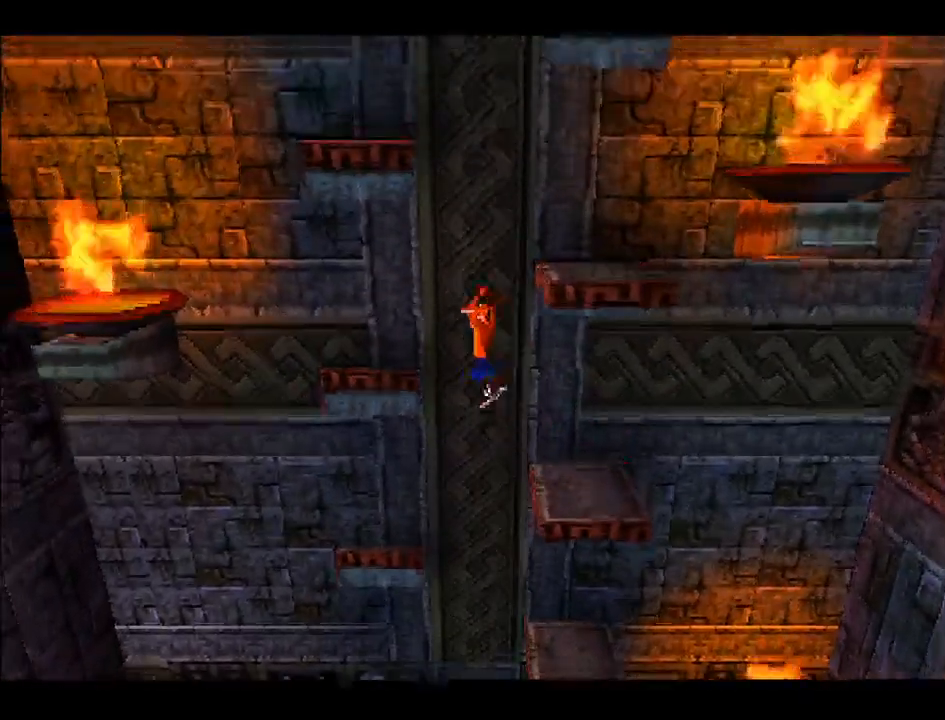
{"buttons": [], "right_stick": "center", "events": [[283, "CROSS", "up"], [283, "DPAD_LEFT", "up"]]}
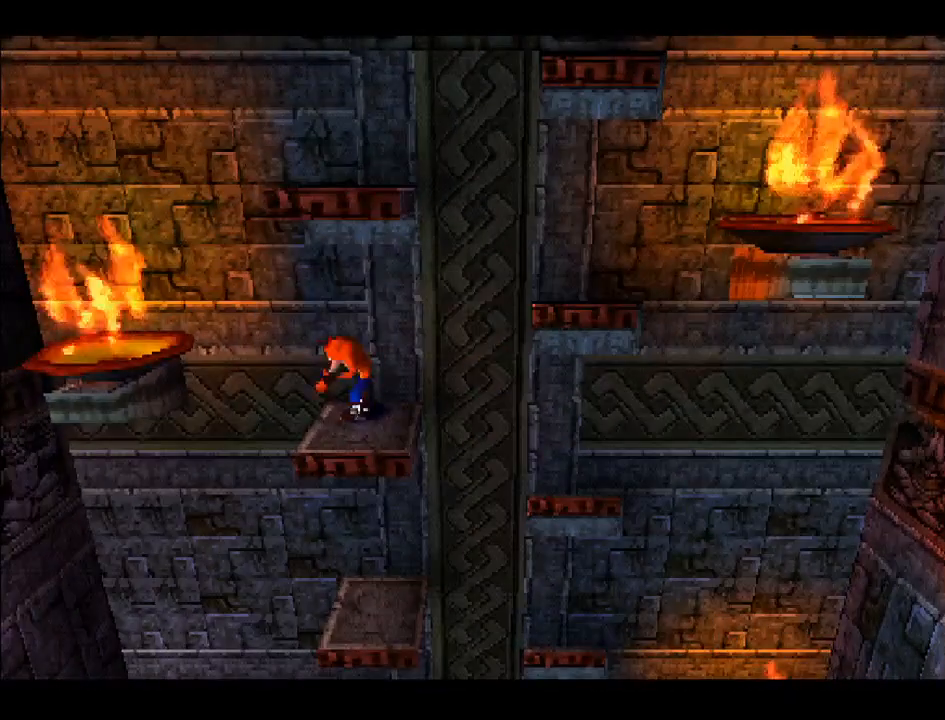
{"buttons": ["CROSS", "DPAD_RIGHT"], "right_stick": "center", "events": [[217, "DPAD_RIGHT", "down"], [433, "CROSS", "down"]]}
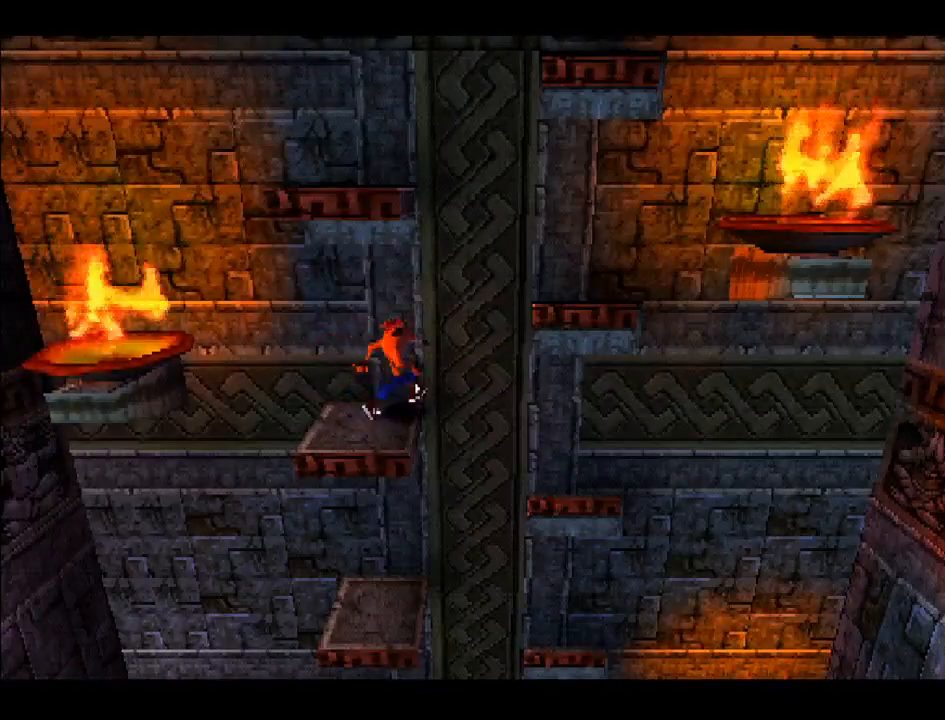
{"buttons": ["CROSS", "DPAD_RIGHT"], "right_stick": "center", "events": []}
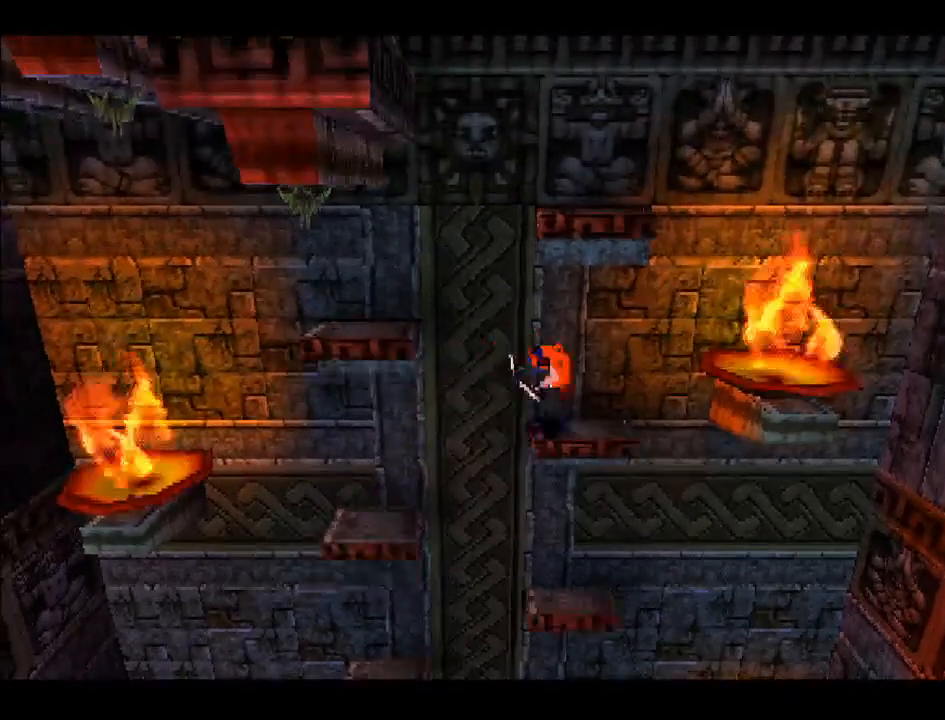
{"buttons": [], "right_stick": "center", "events": [[50, "CROSS", "up"], [67, "DPAD_RIGHT", "up"]]}
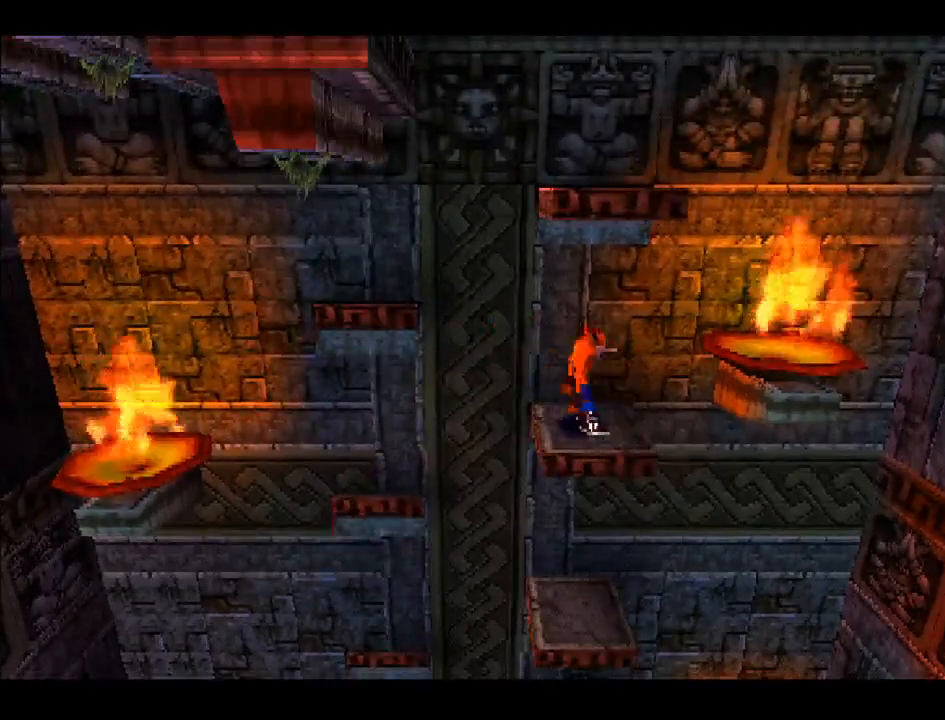
{"buttons": ["CROSS", "DPAD_UP", "DPAD_LEFT"], "right_stick": "center", "events": [[33, "DPAD_UP", "down"], [167, "DPAD_LEFT", "down"], [233, "DPAD_UP", "up"], [300, "CROSS", "down"], [350, "DPAD_UP", "down"]]}
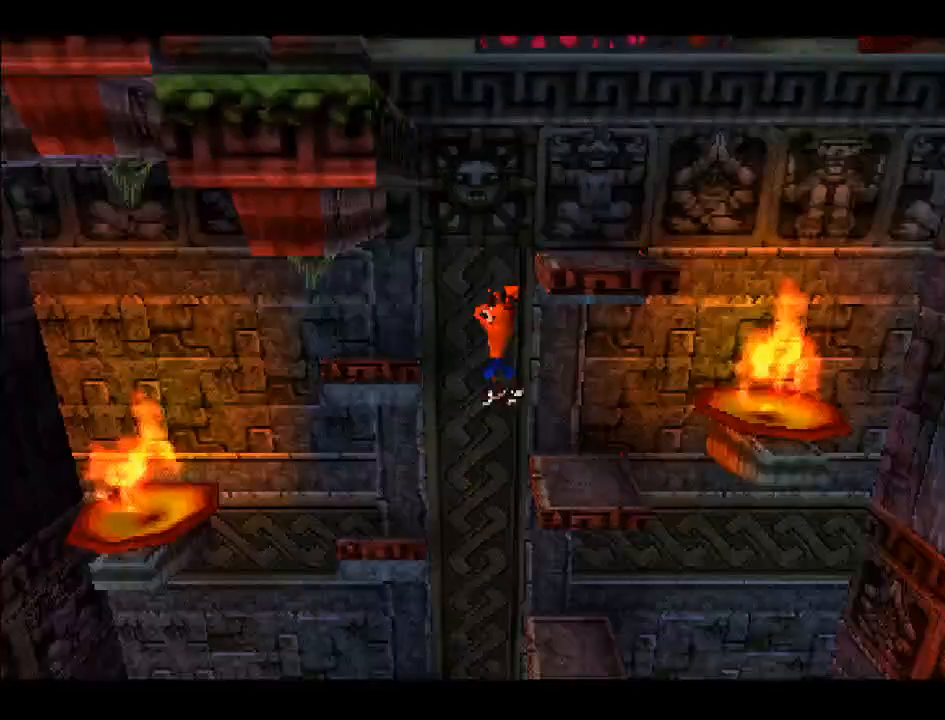
{"buttons": [], "right_stick": "center", "events": [[267, "DPAD_UP", "up"], [283, "CROSS", "up"], [283, "DPAD_LEFT", "up"]]}
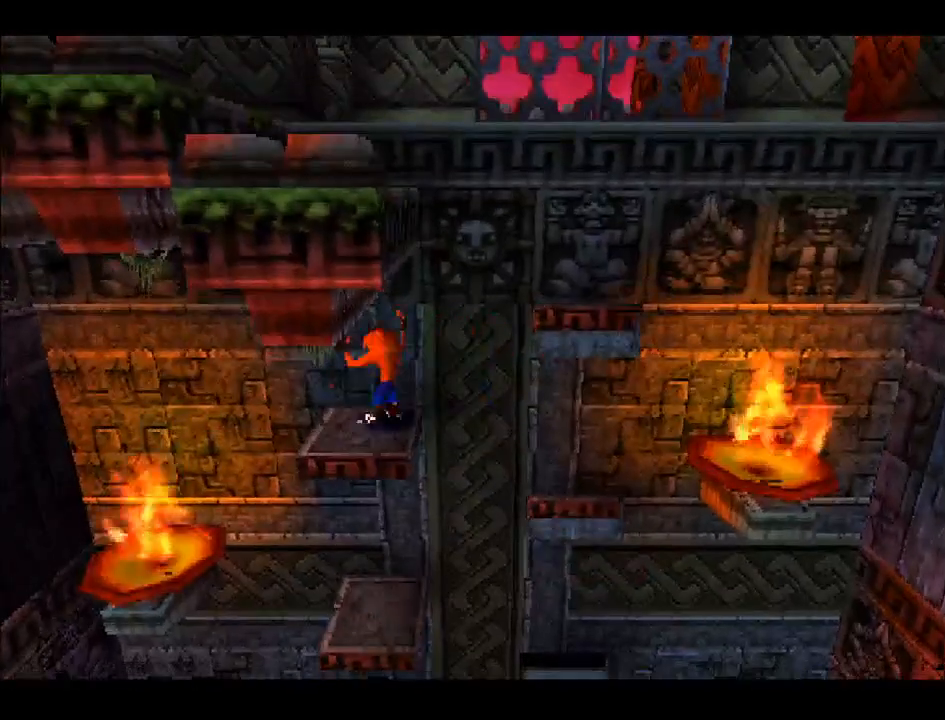
{"buttons": [], "right_stick": "center", "events": []}
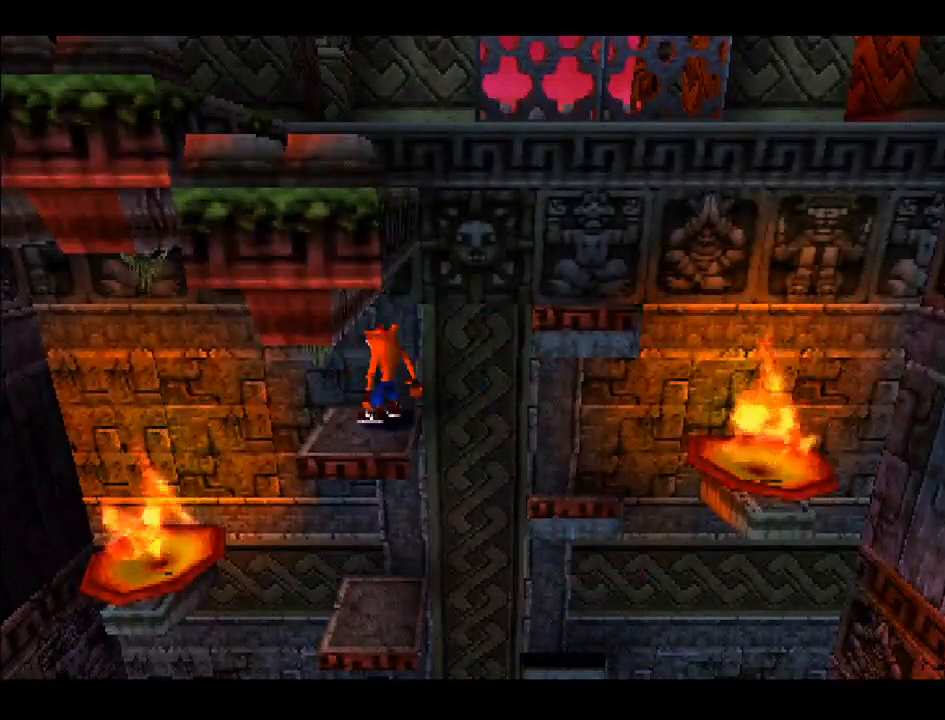
{"buttons": ["CROSS", "DPAD_RIGHT"], "right_stick": "center", "events": [[167, "DPAD_RIGHT", "down"], [267, "CROSS", "down"]]}
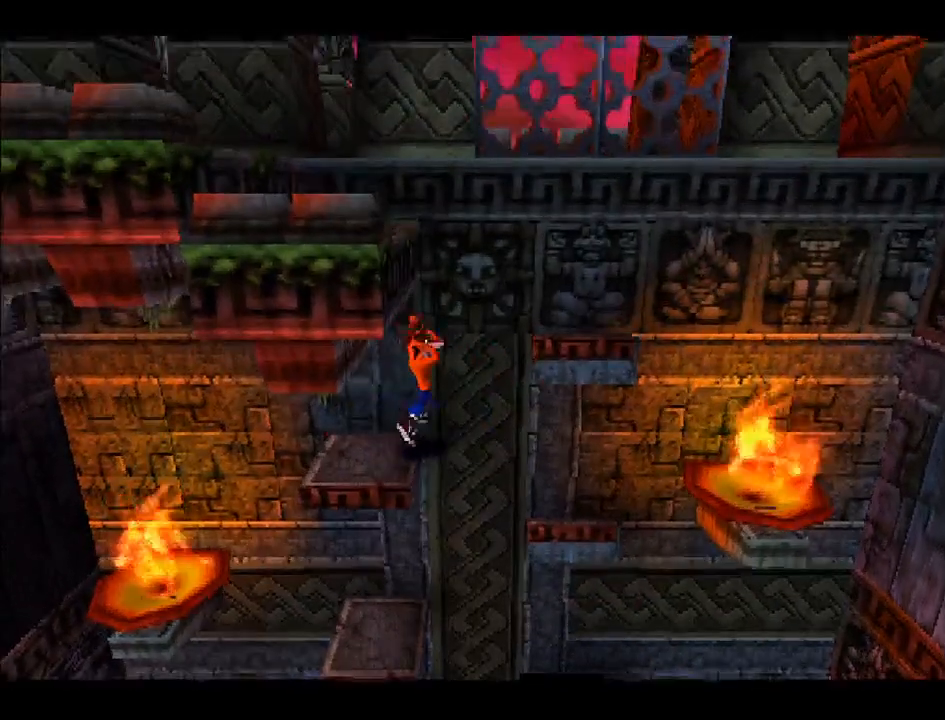
{"buttons": [], "right_stick": "center", "events": [[283, "CROSS", "up"], [450, "DPAD_RIGHT", "up"]]}
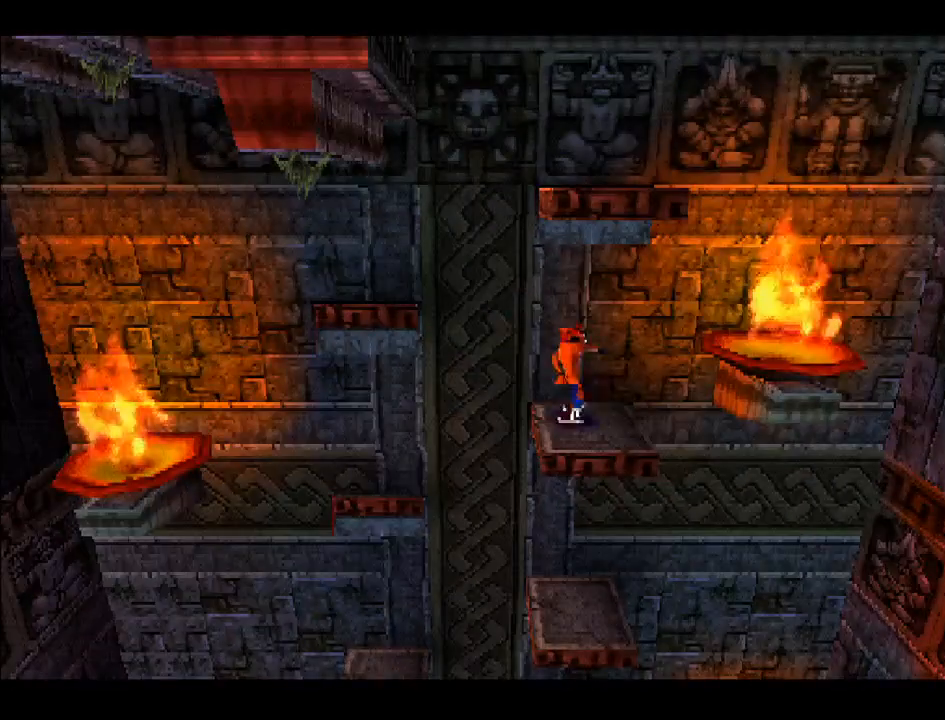
{"buttons": ["DPAD_LEFT"], "right_stick": "center", "events": [[283, "DPAD_UP", "down"], [350, "DPAD_LEFT", "down"], [450, "DPAD_UP", "up"]]}
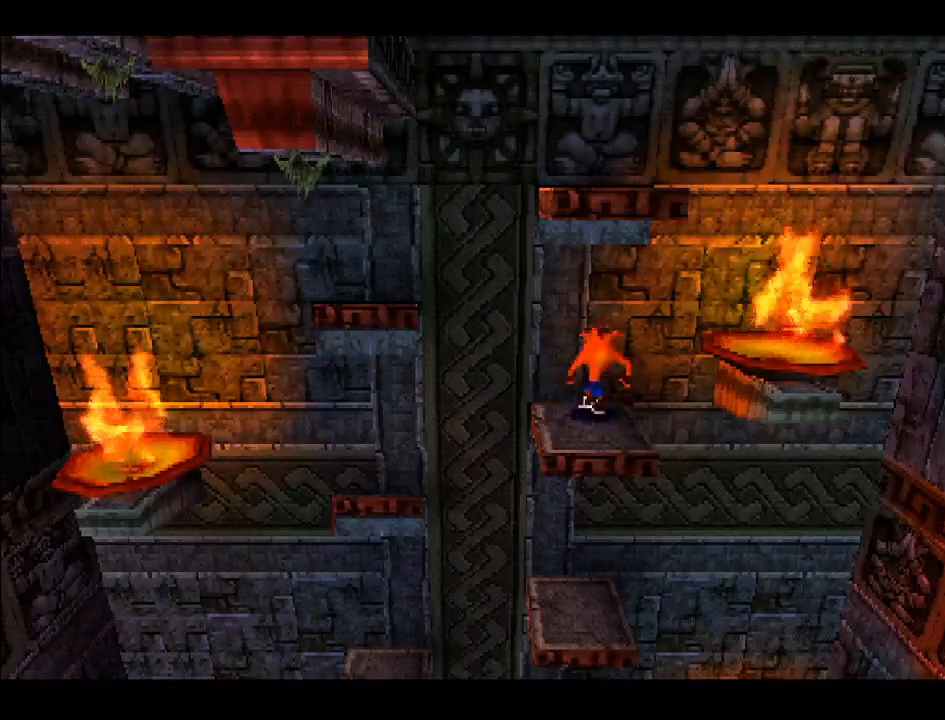
{"buttons": ["CROSS", "DPAD_LEFT"], "right_stick": "center", "events": [[217, "CROSS", "down"]]}
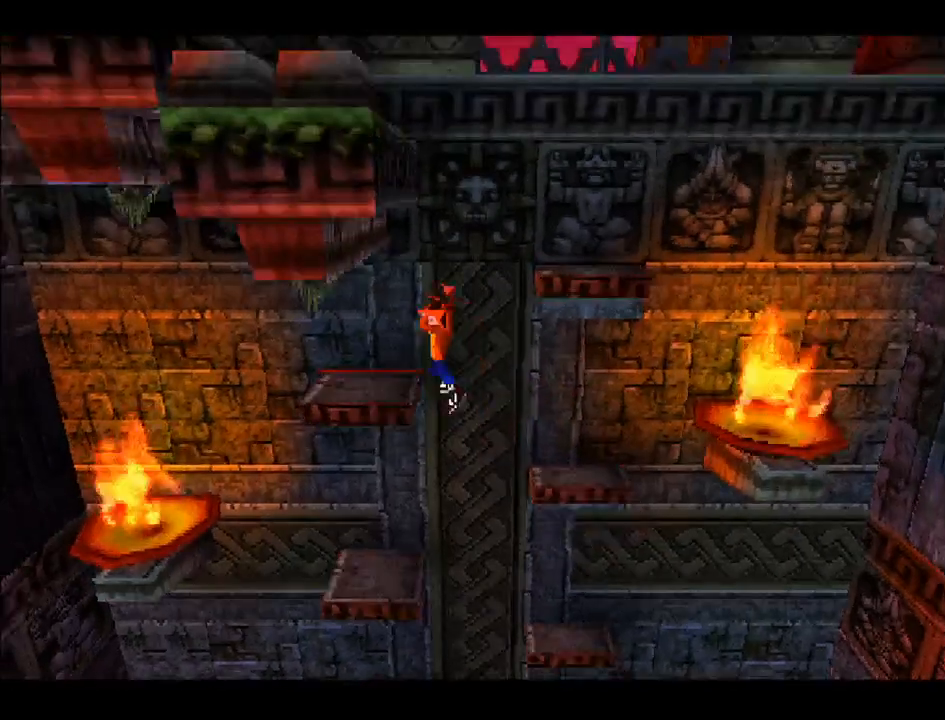
{"buttons": [], "right_stick": "center", "events": [[133, "CROSS", "up"], [150, "DPAD_LEFT", "up"]]}
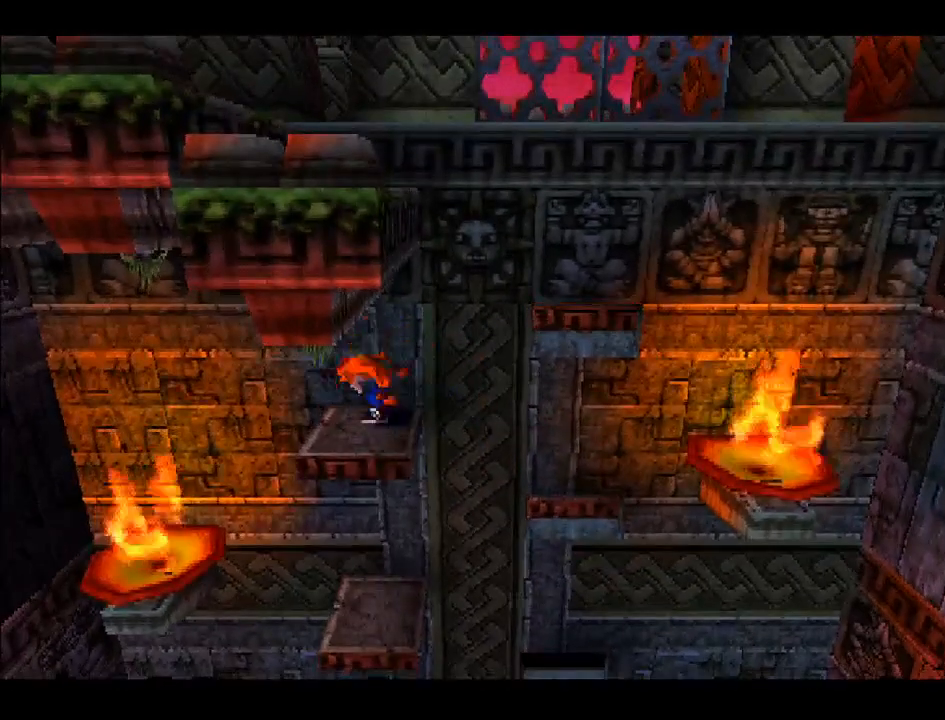
{"buttons": ["CROSS", "DPAD_RIGHT"], "right_stick": "center", "events": [[167, "DPAD_RIGHT", "down"], [350, "CROSS", "down"]]}
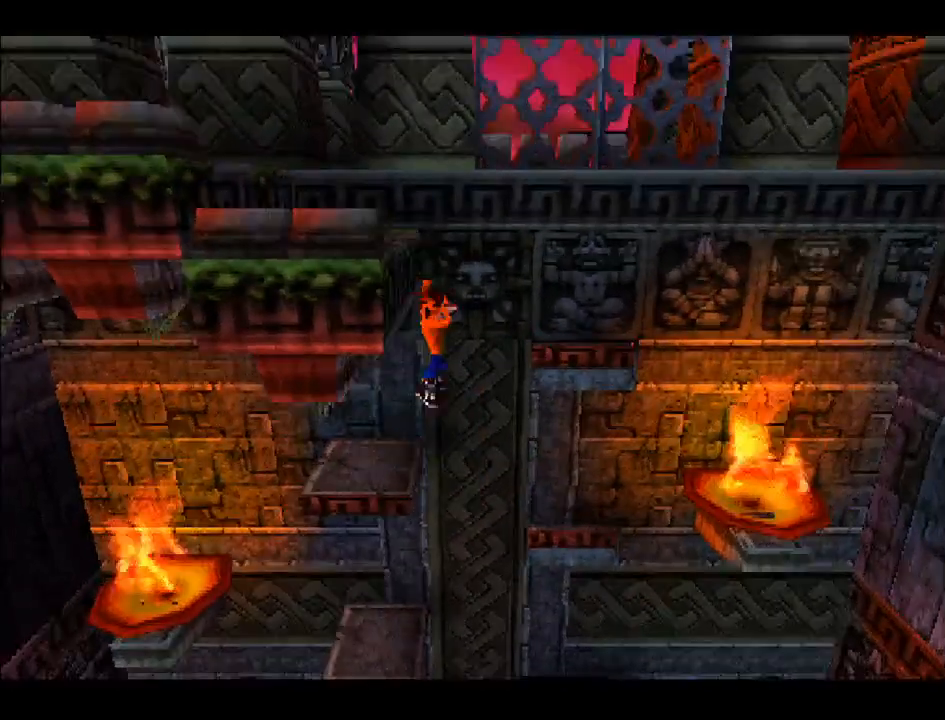
{"buttons": [], "right_stick": "center", "events": [[383, "CROSS", "up"], [400, "DPAD_RIGHT", "up"]]}
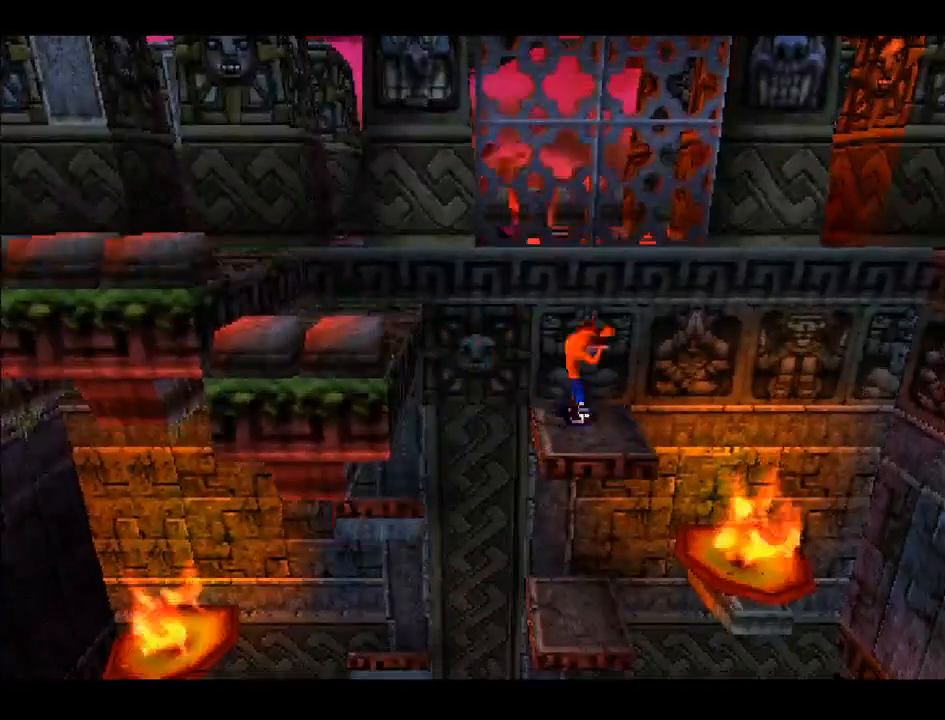
{"buttons": ["CROSS", "DPAD_LEFT"], "right_stick": "center", "events": [[233, "DPAD_LEFT", "down"], [350, "CROSS", "down"]]}